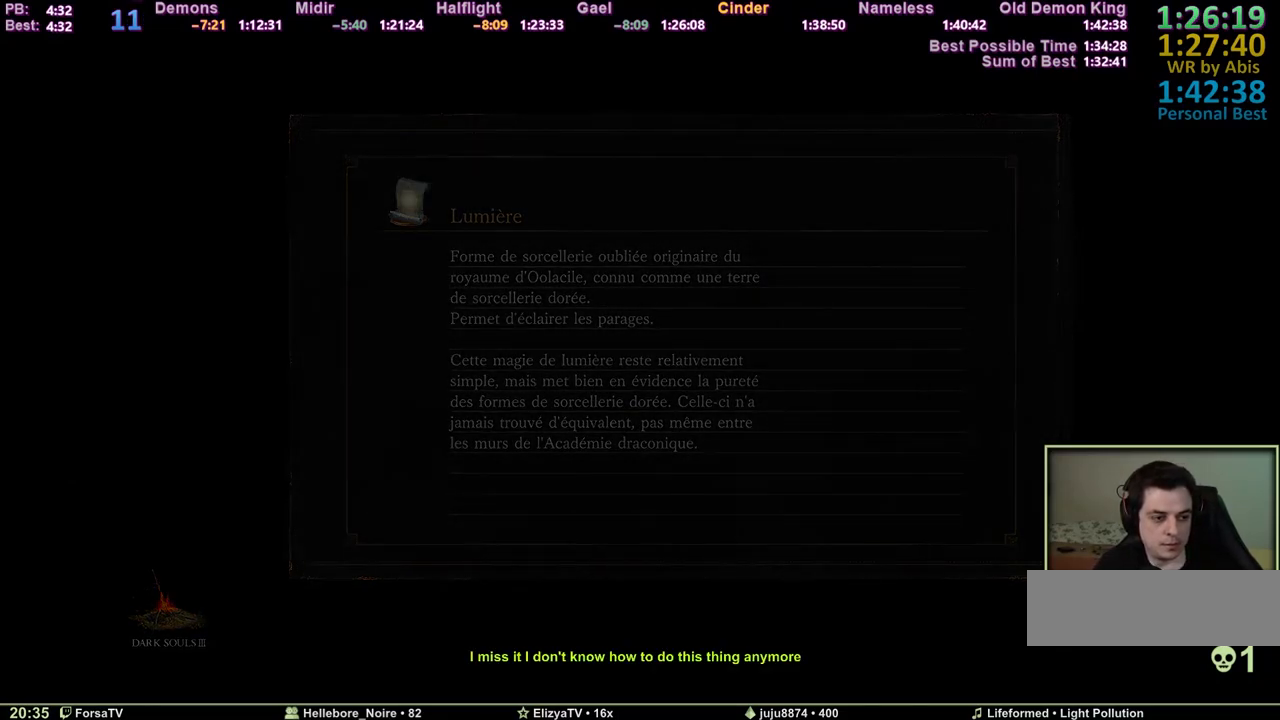
Gameplay with keyboard and mouse; each line is a JSON object with the keys held at the frame after it. "events" lists presses ("down") and releases ("up") of "1", "2", "3", "4", "5", "6", "a", "c", "ctrl", "d", "e", "escape", "f", "g", "k", "l", "q", "r", "right", "s", "shift", "space", "tab" and "z" between this image and that frame as [ms after this image, input, new state], when the widget could be followed in between. No other keys are recorded. Mouse input is not recorded. Not read: other_keys.
{"keys": ["space", "z"], "events": [[417, "space", "down"], [417, "z", "down"]]}
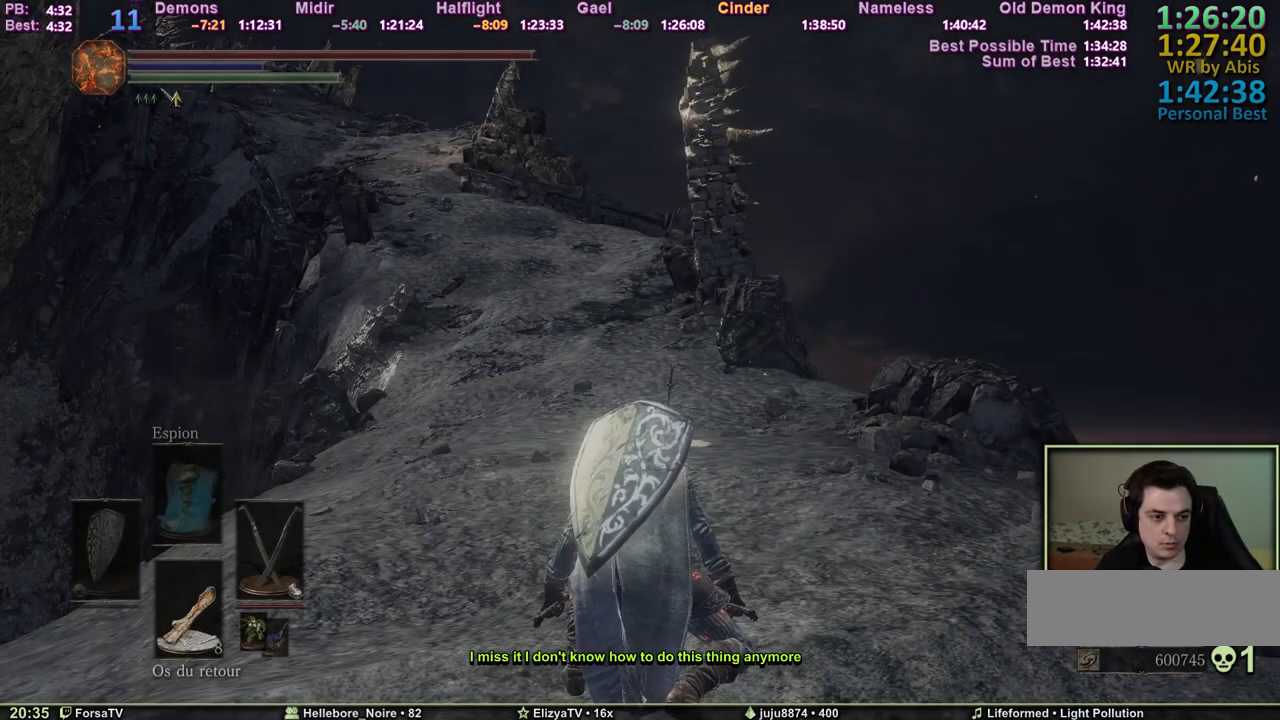
{"keys": ["space", "z"], "events": [[200, "q", "down"], [400, "q", "up"]]}
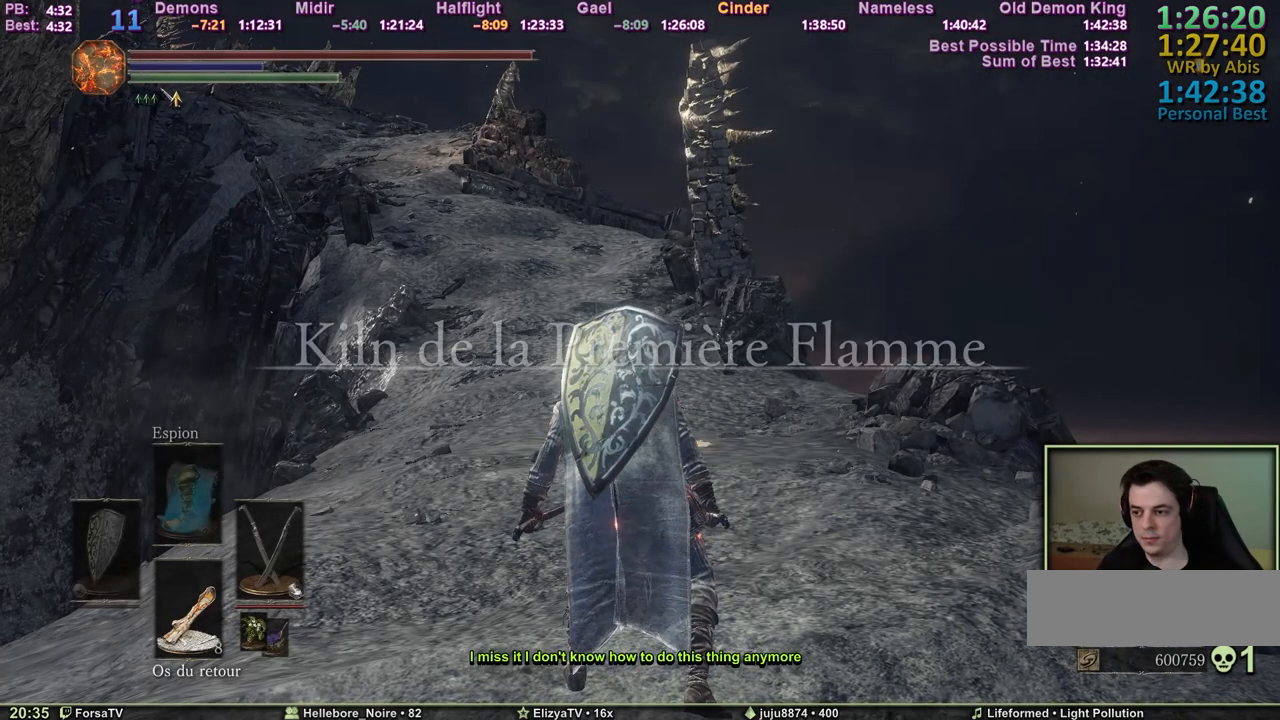
{"keys": ["space", "z"], "events": [[83, "q", "down"], [167, "q", "up"]]}
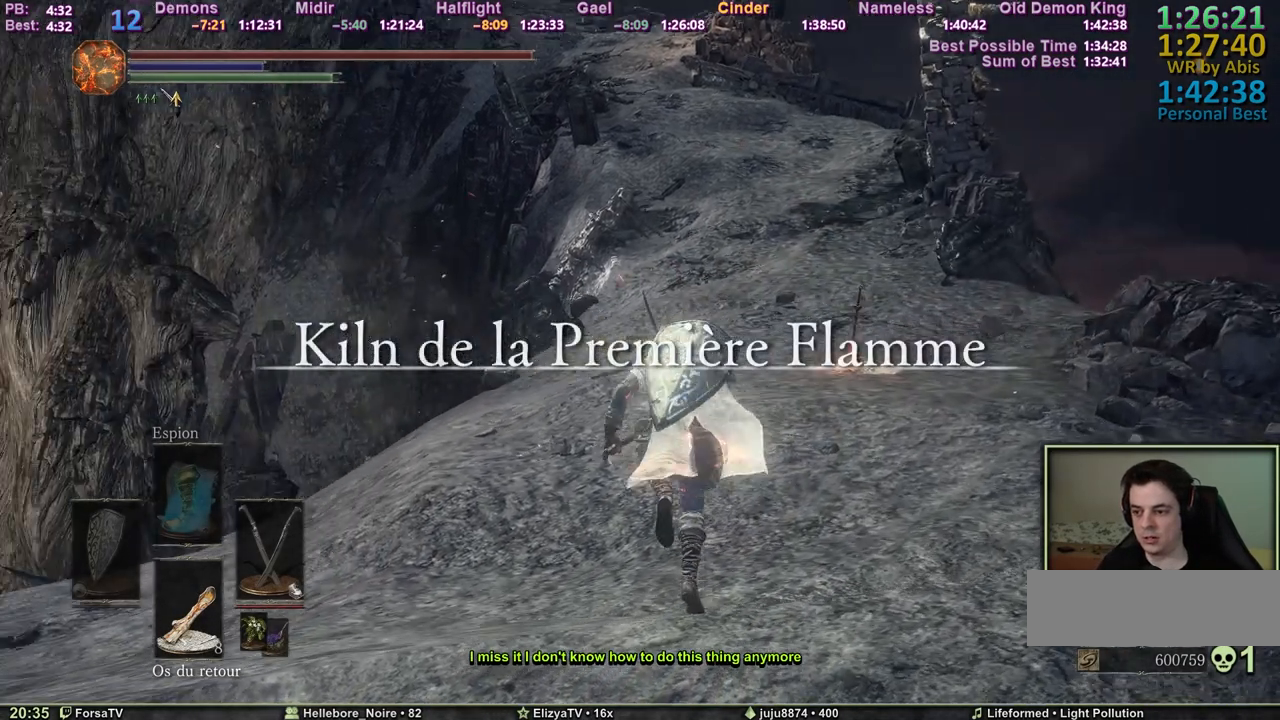
{"keys": ["space", "z"], "events": []}
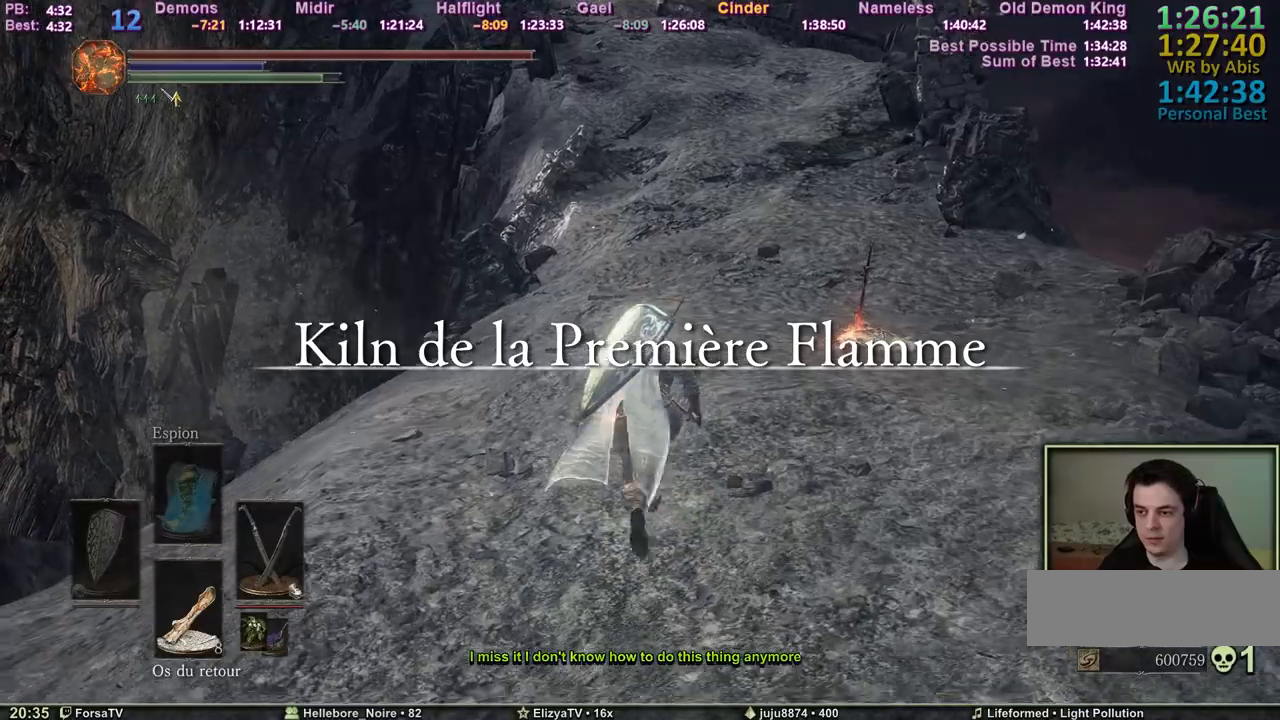
{"keys": ["space", "z"], "events": []}
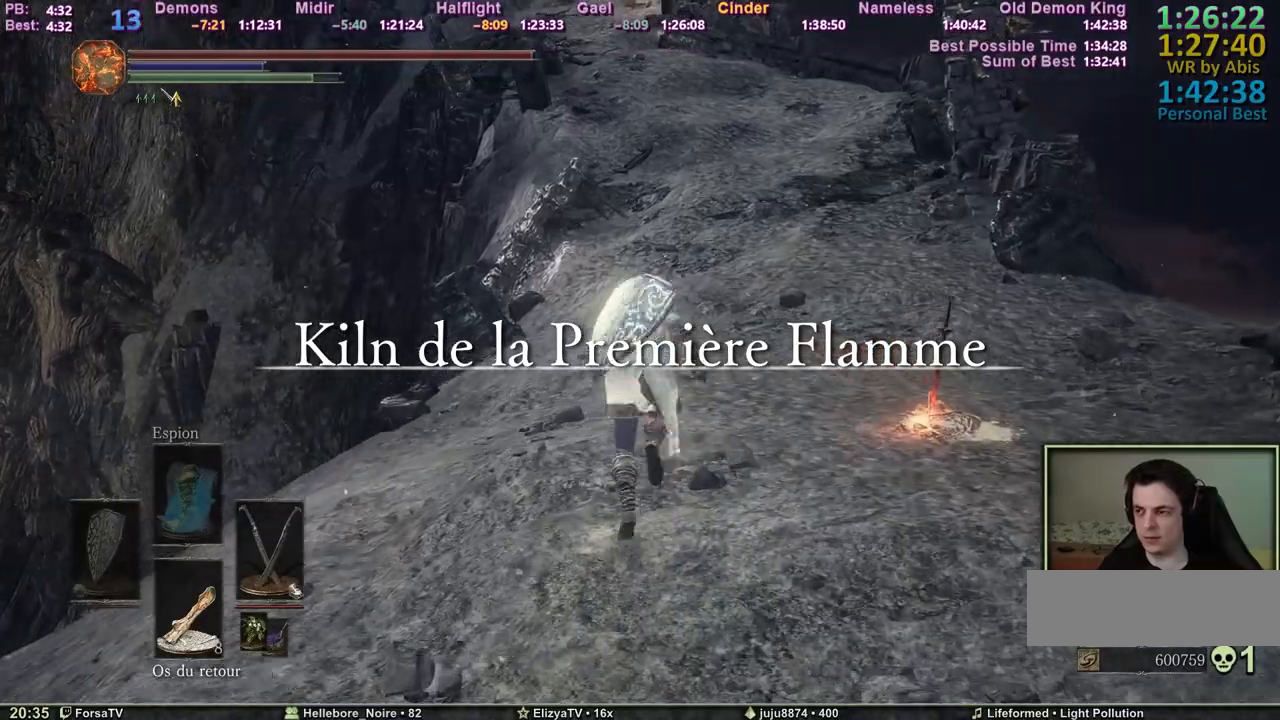
{"keys": ["space", "z"], "events": []}
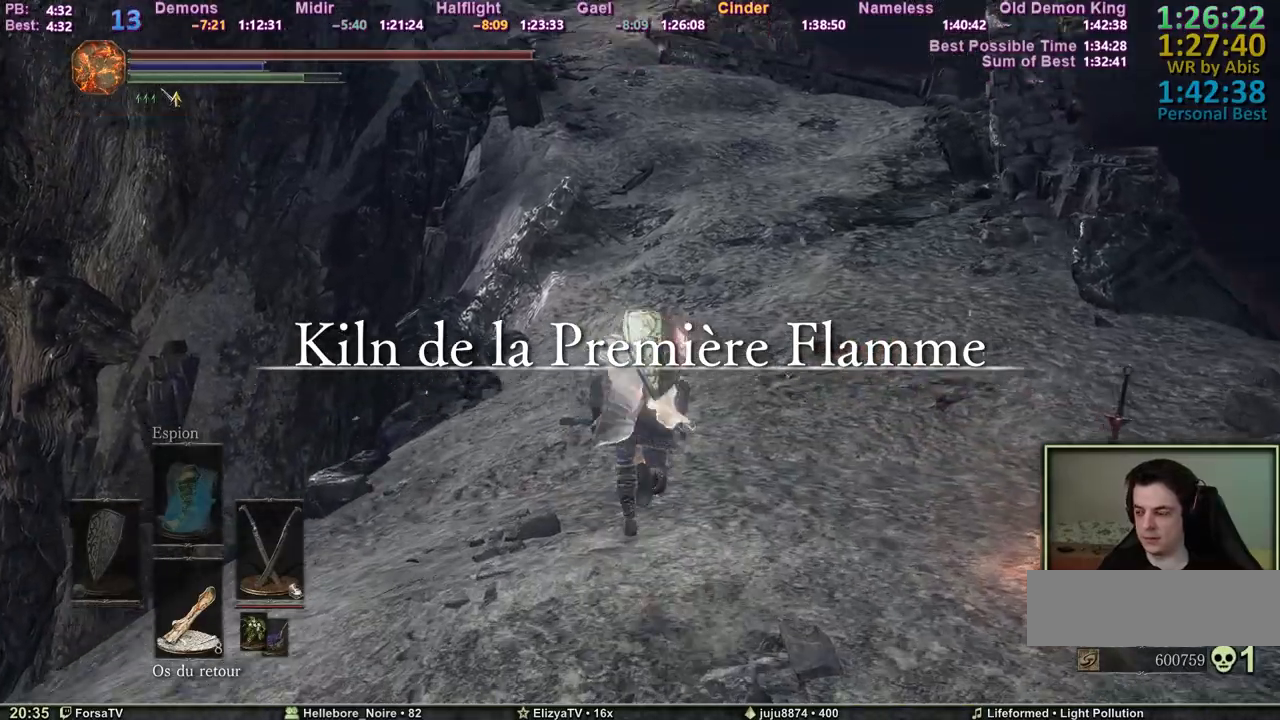
{"keys": ["space", "z"], "events": []}
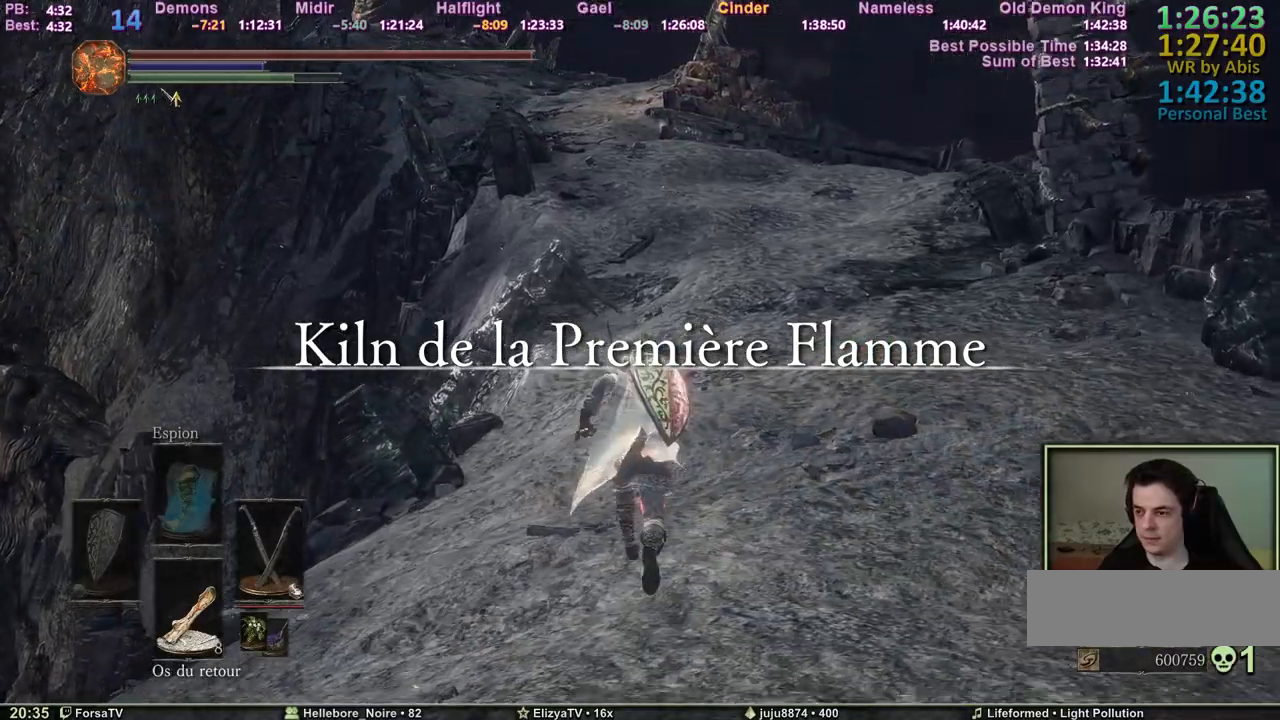
{"keys": ["space", "z"], "events": []}
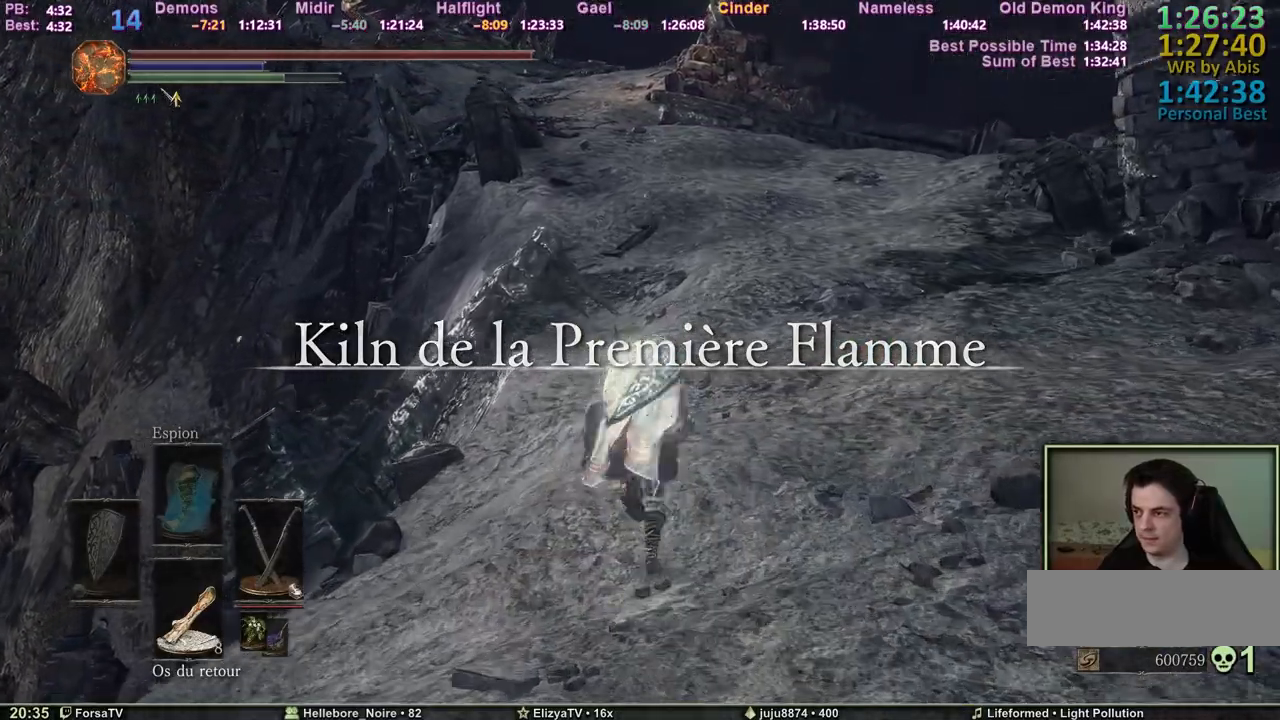
{"keys": ["space", "z"], "events": []}
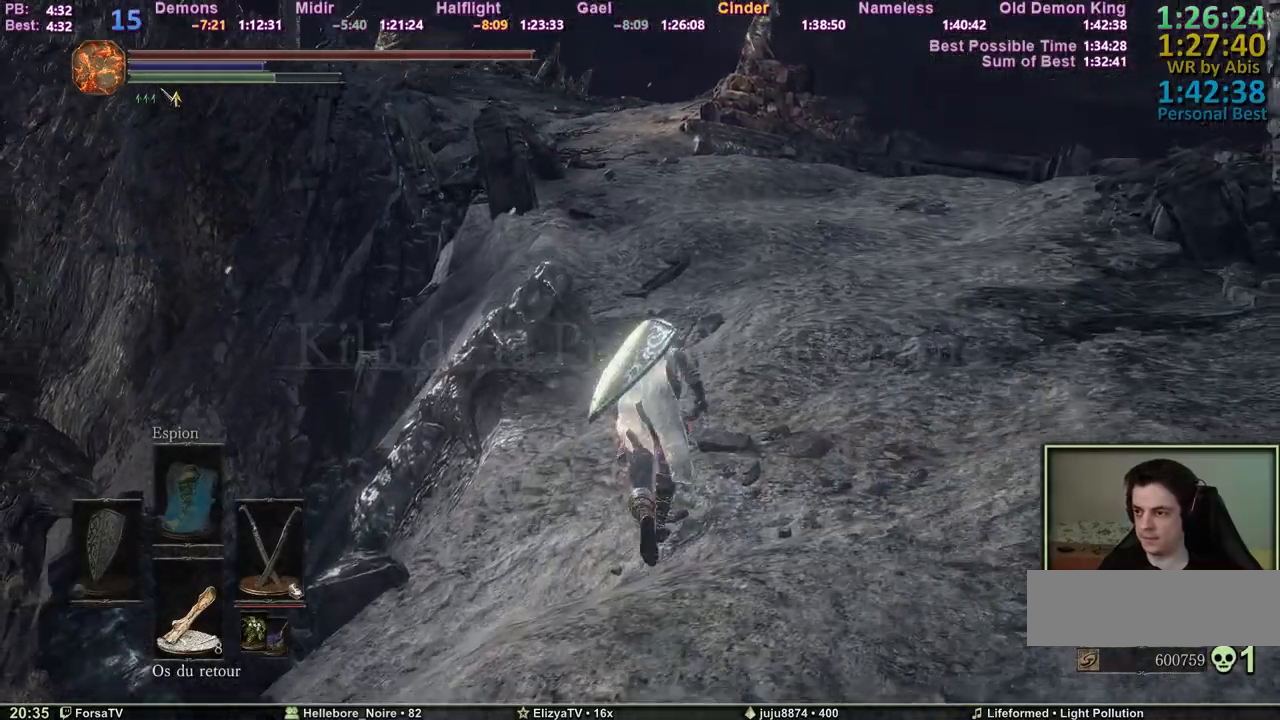
{"keys": ["space", "z"], "events": [[100, "escape", "down"], [150, "e", "down"], [183, "escape", "up"], [333, "e", "up"]]}
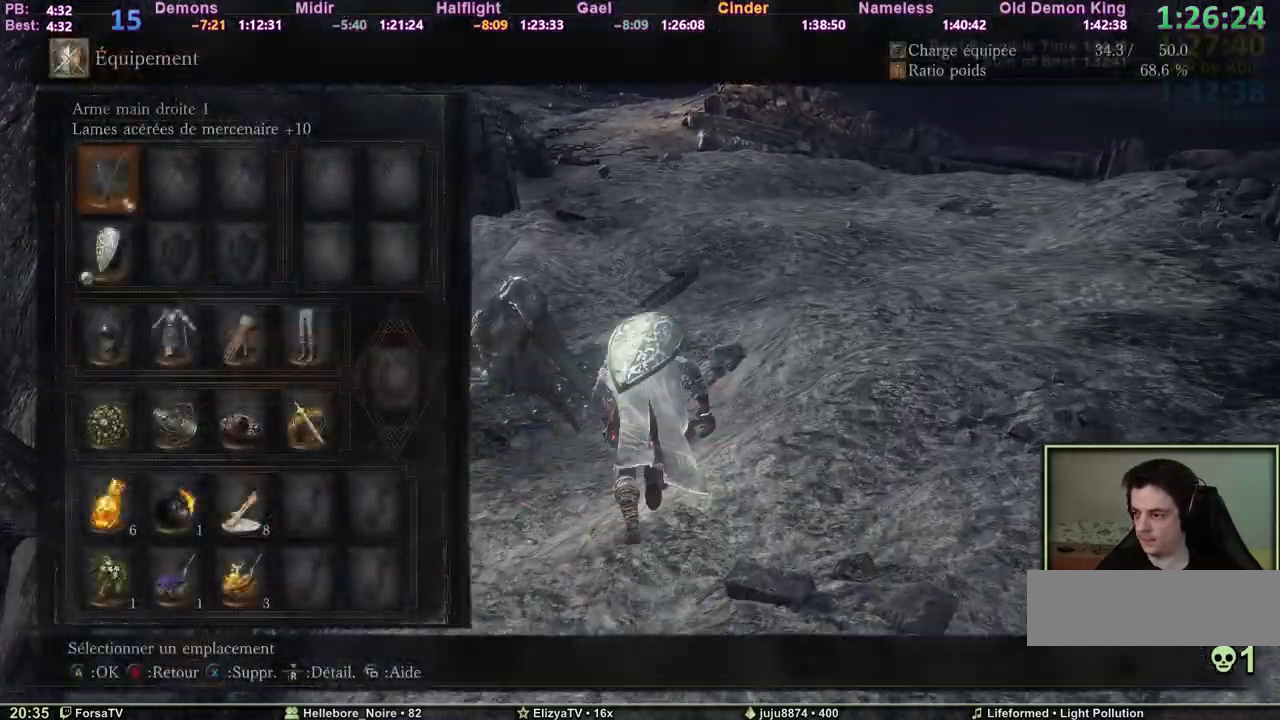
{"keys": ["space", "z"], "events": [[350, "5", "down"], [433, "5", "up"]]}
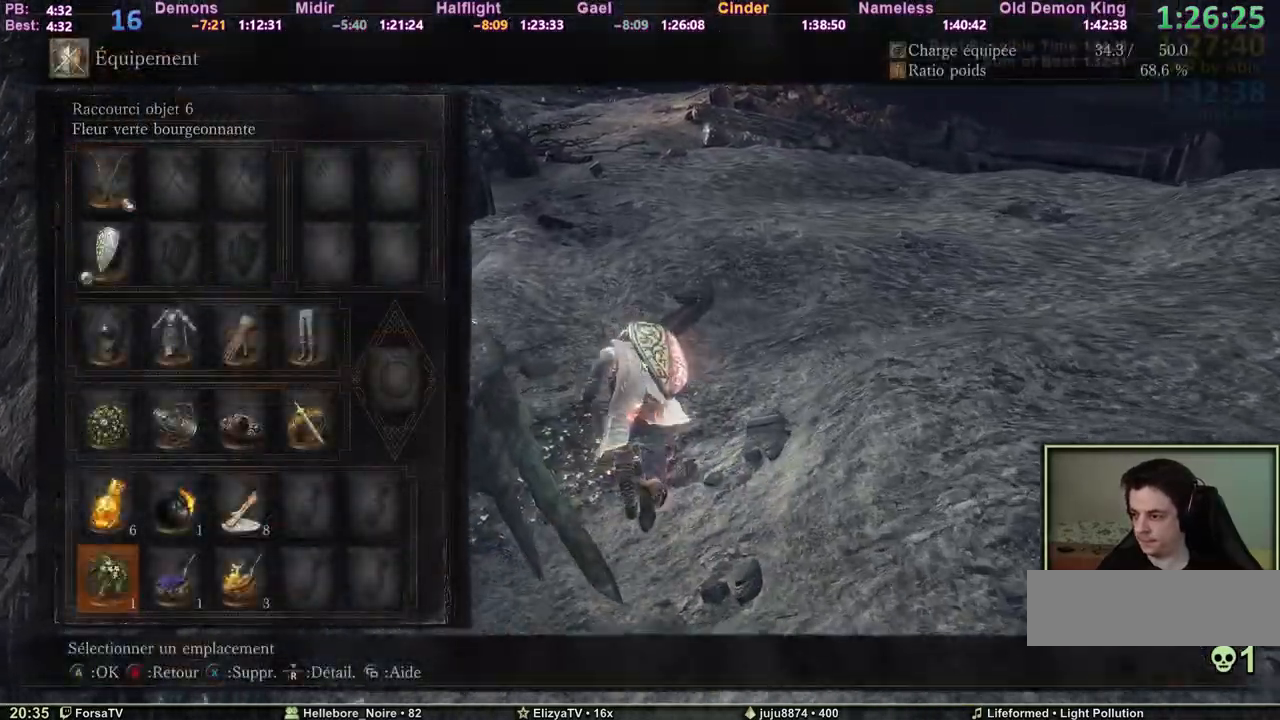
{"keys": ["space", "z"], "events": [[83, "e", "down"], [167, "e", "up"]]}
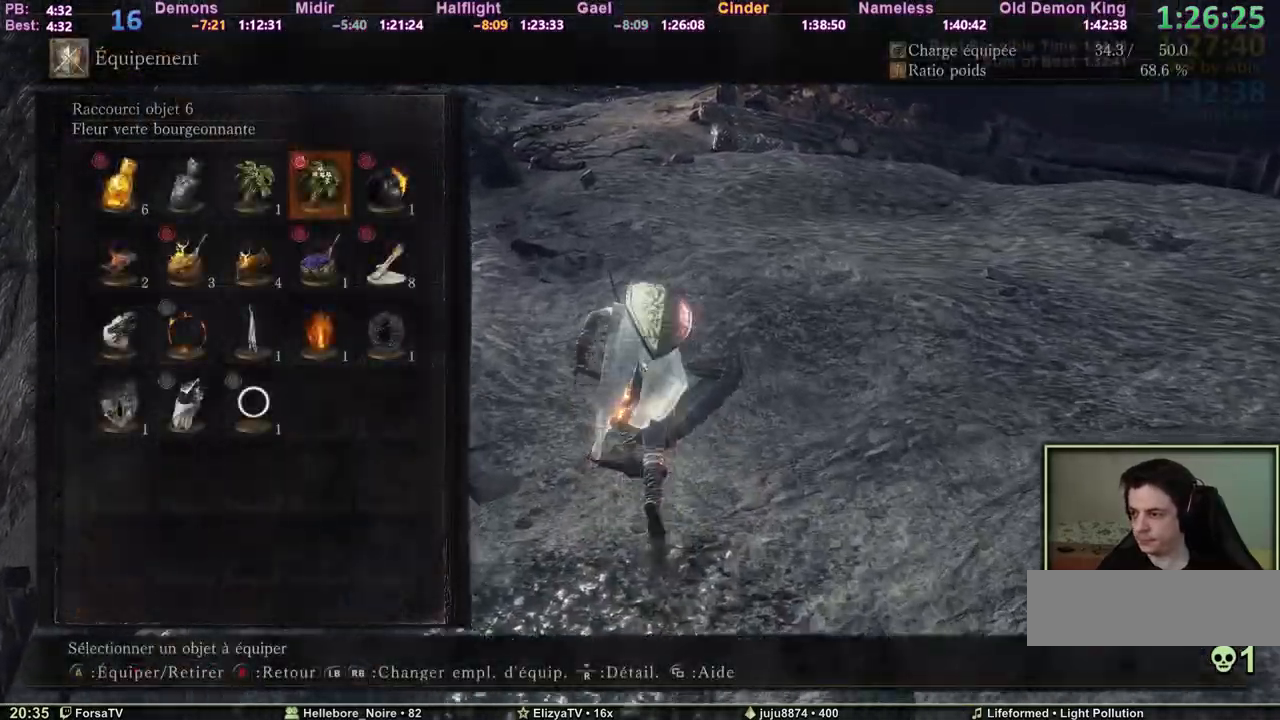
{"keys": ["space", "z"], "events": [[50, "q", "down"], [150, "q", "up"], [283, "2", "down"], [383, "2", "up"]]}
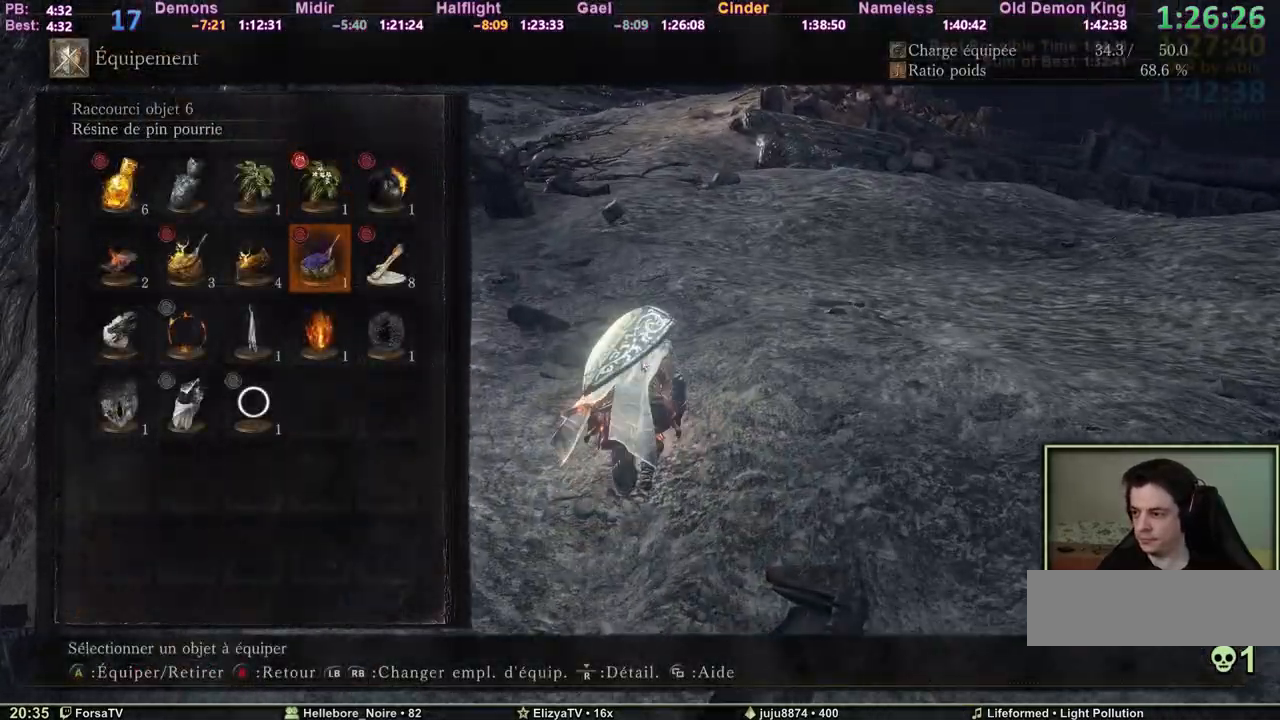
{"keys": ["space", "z"], "events": [[117, "1", "down"], [200, "1", "up"], [250, "1", "down"], [350, "1", "up"]]}
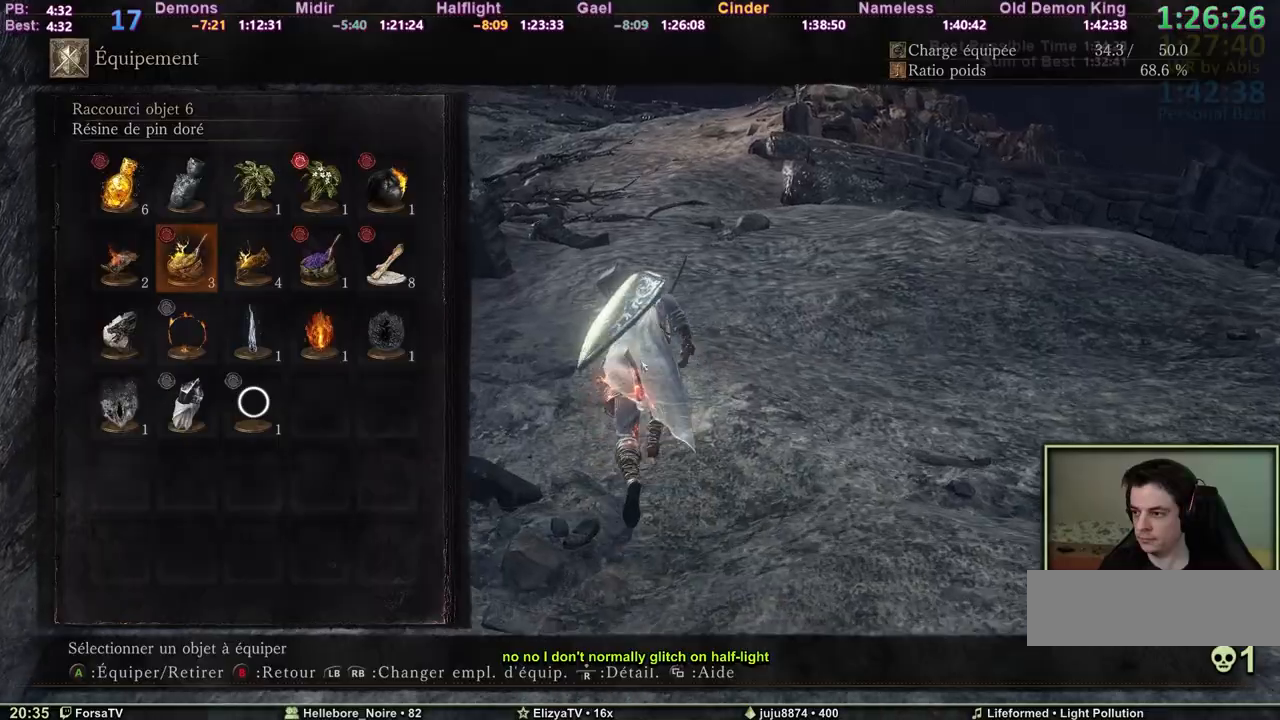
{"keys": ["space", "z"], "events": [[267, "escape", "down"], [367, "escape", "up"]]}
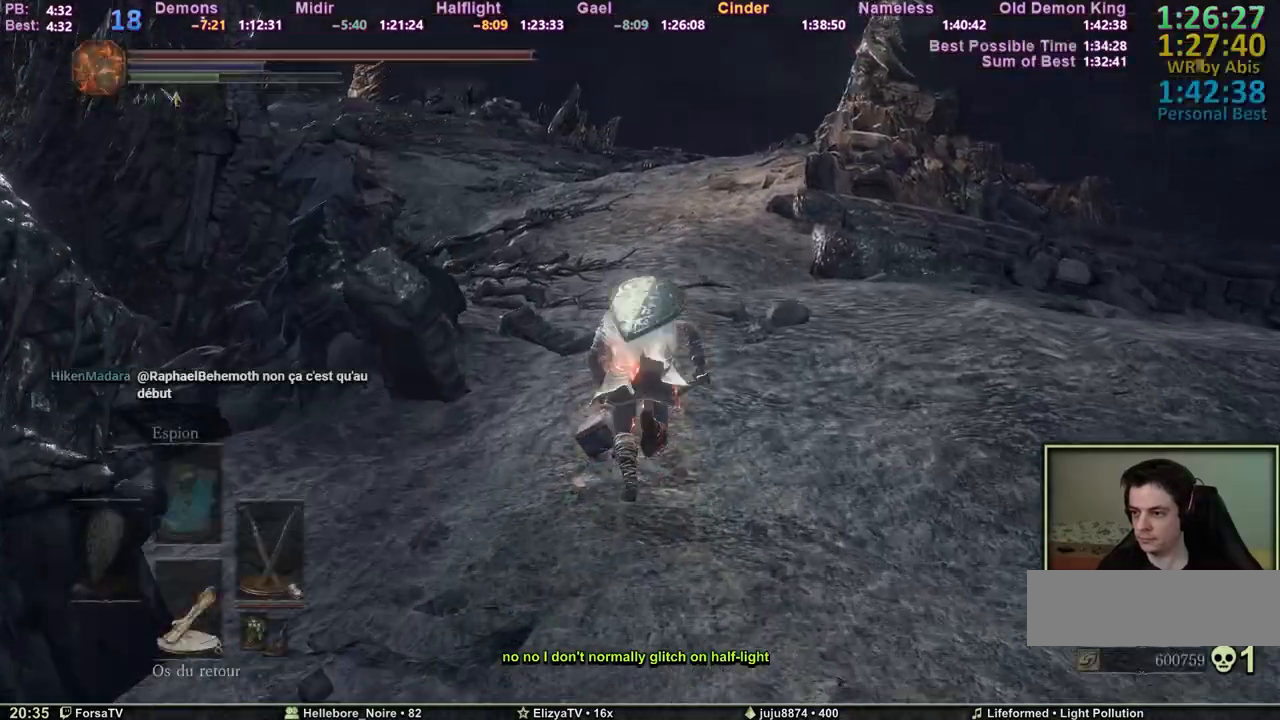
{"keys": ["space", "z"], "events": [[383, "space", "up"], [467, "space", "down"]]}
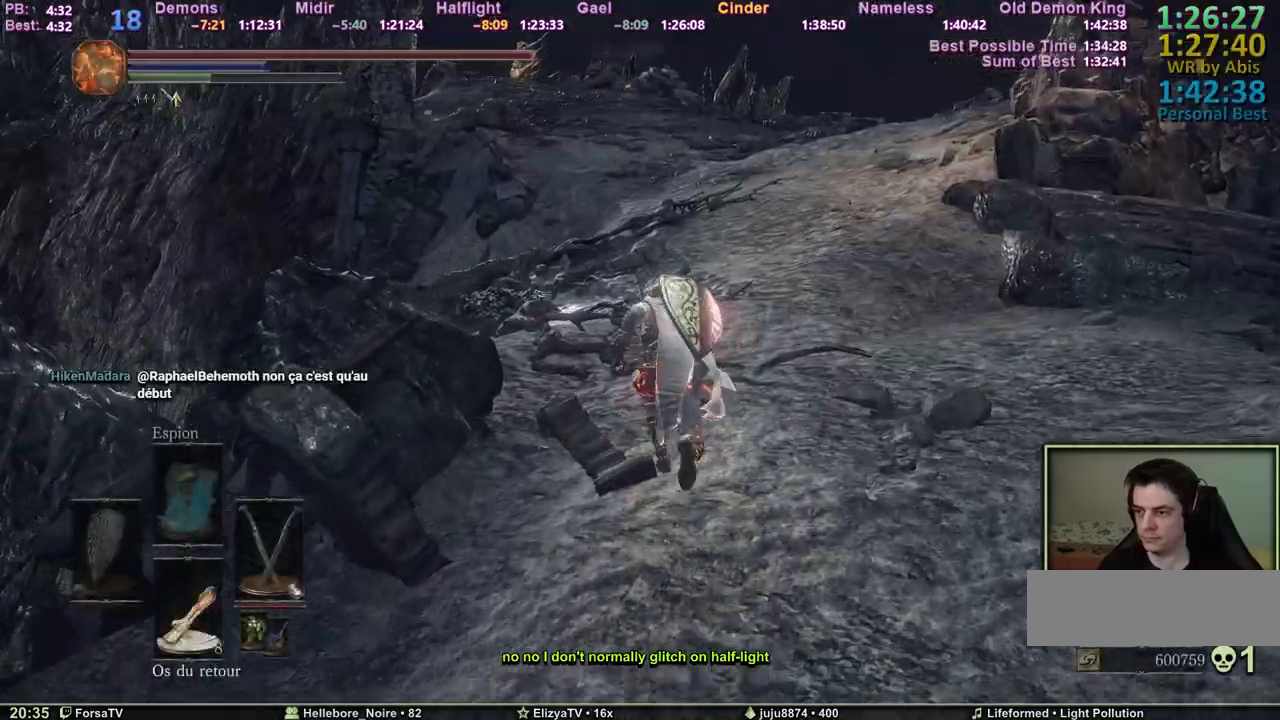
{"keys": ["space", "z"], "events": [[250, "escape", "down"], [300, "e", "down"], [350, "escape", "up"], [433, "e", "up"]]}
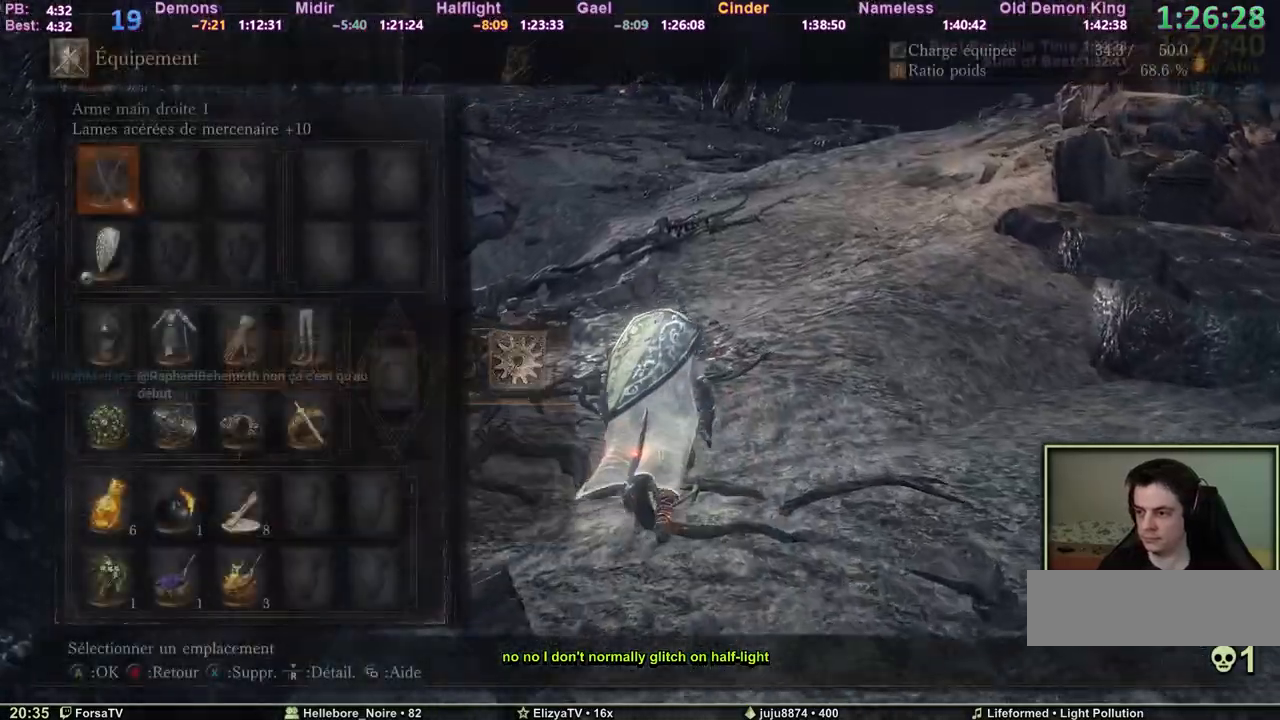
{"keys": ["space", "z"], "events": [[83, "5", "down"], [167, "5", "up"], [317, "3", "down"], [417, "3", "up"]]}
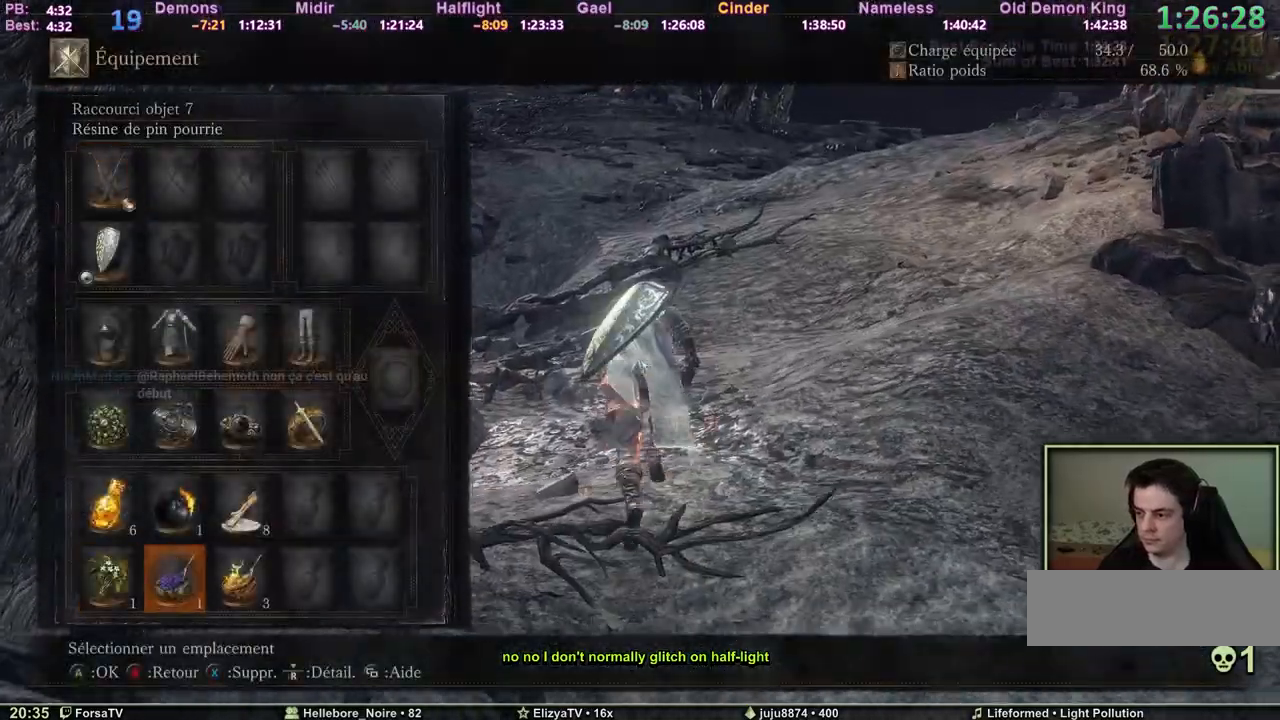
{"keys": ["space", "z"], "events": []}
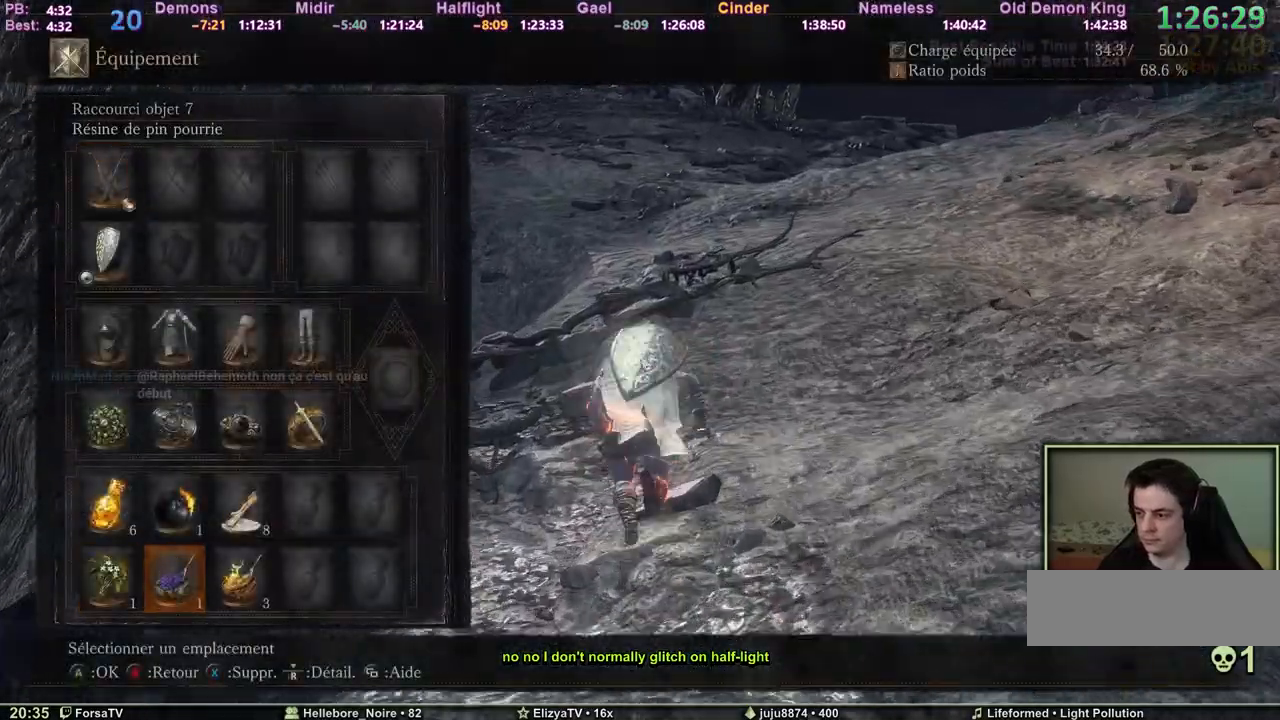
{"keys": ["space", "z"], "events": [[117, "r", "down"], [250, "r", "up"], [400, "escape", "down"], [483, "escape", "up"]]}
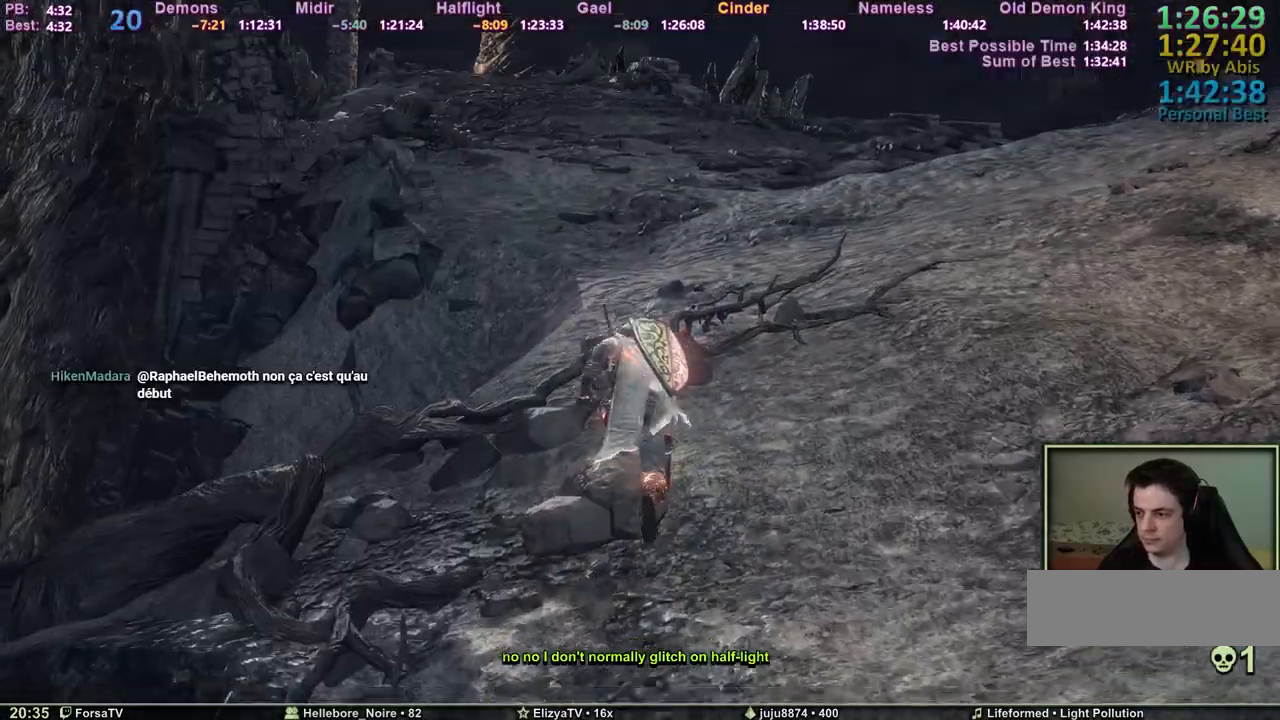
{"keys": ["space", "z"], "events": []}
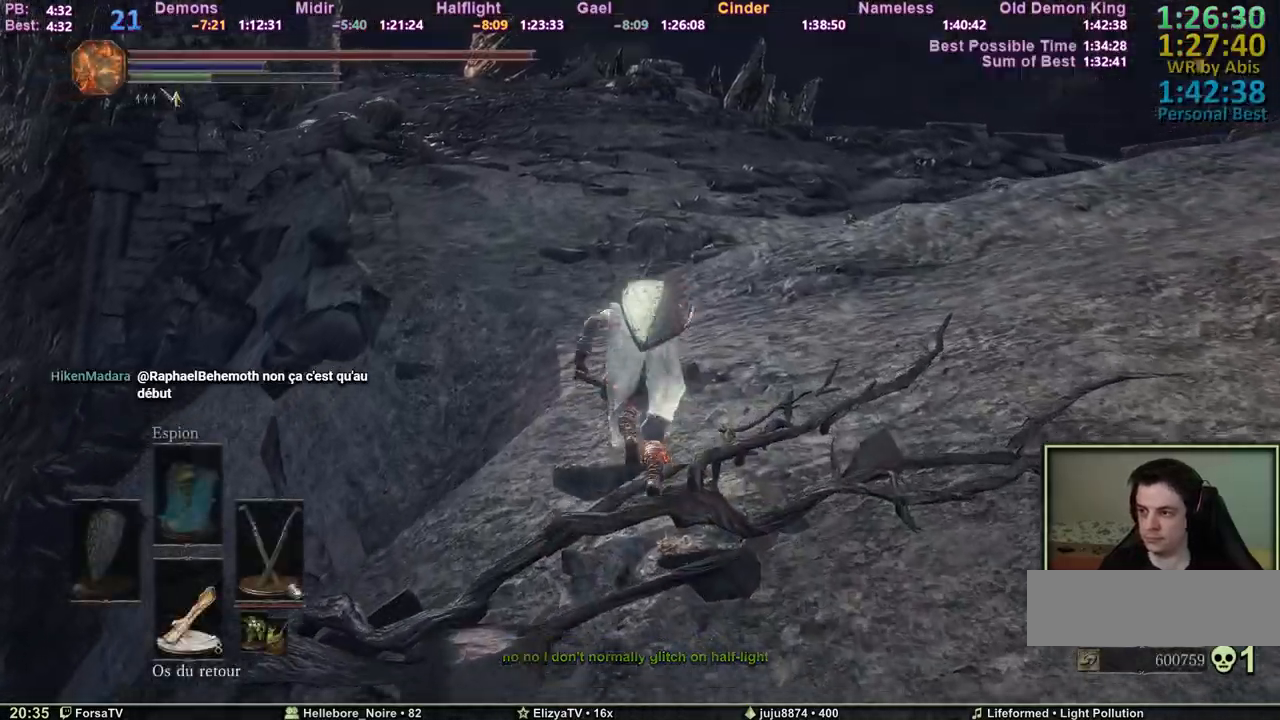
{"keys": ["space", "z"], "events": []}
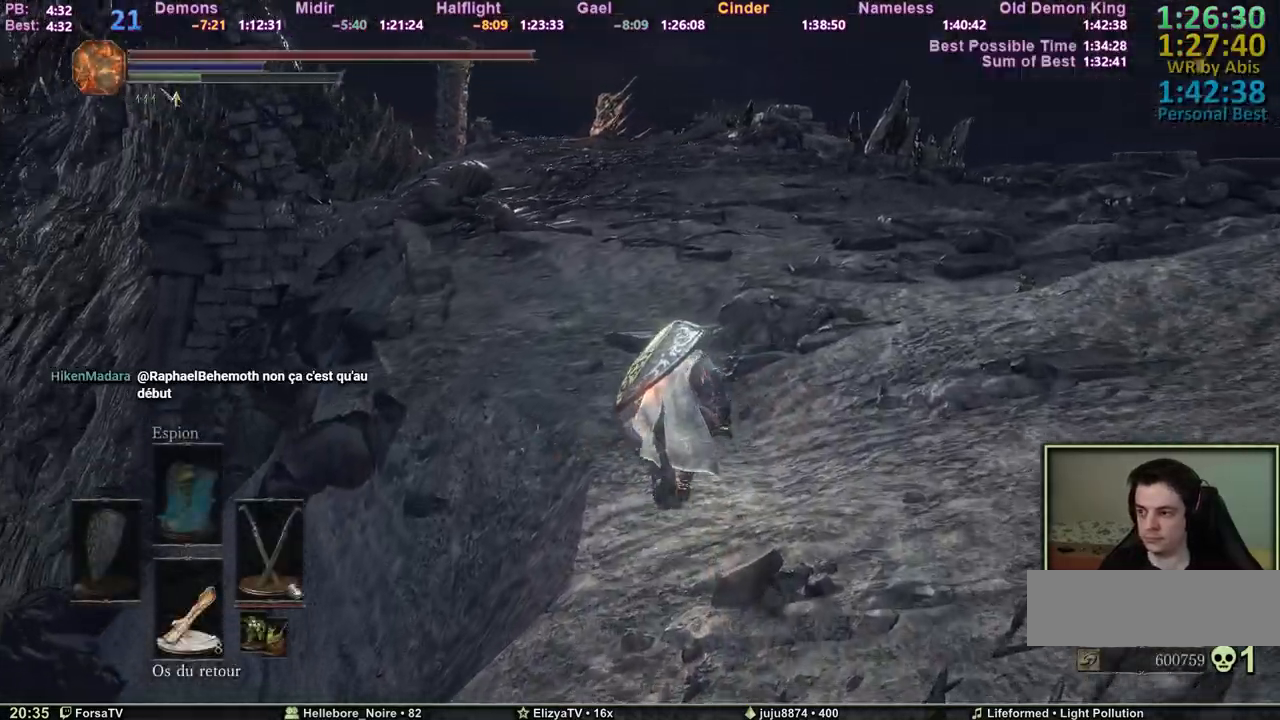
{"keys": ["shift", "space", "z"], "events": [[200, "shift", "down"]]}
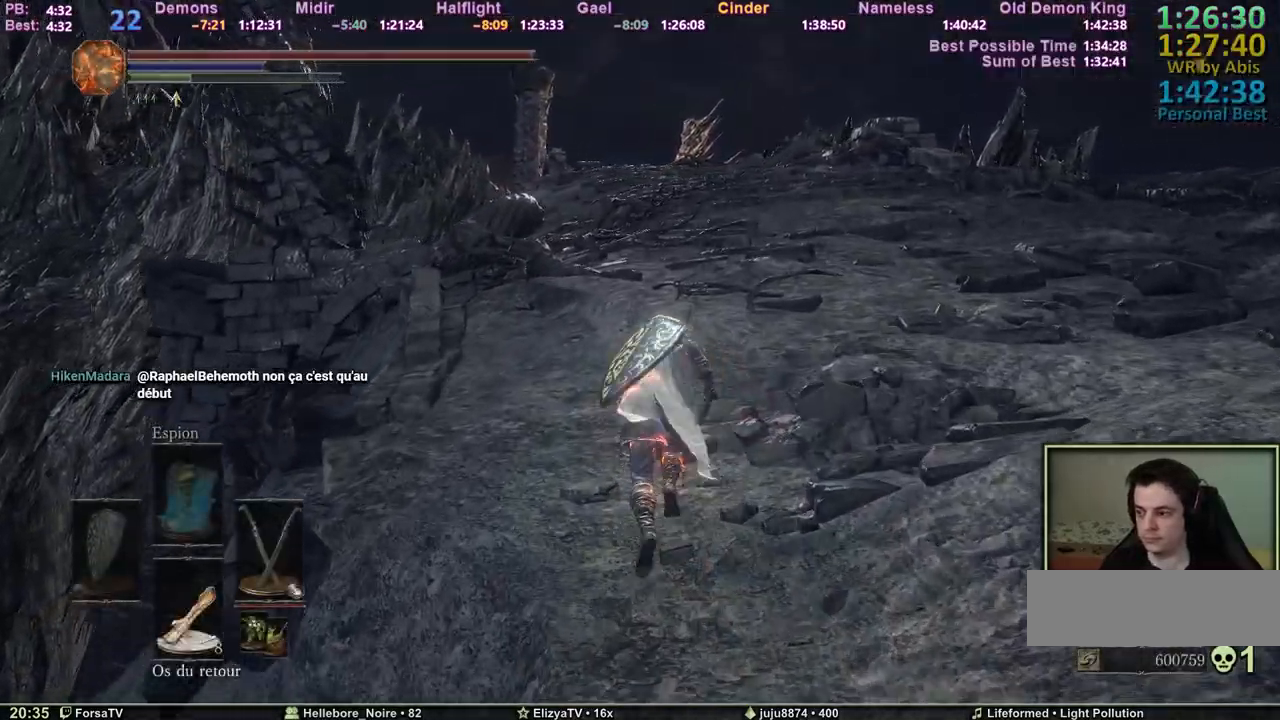
{"keys": ["space", "z"], "events": [[367, "shift", "up"]]}
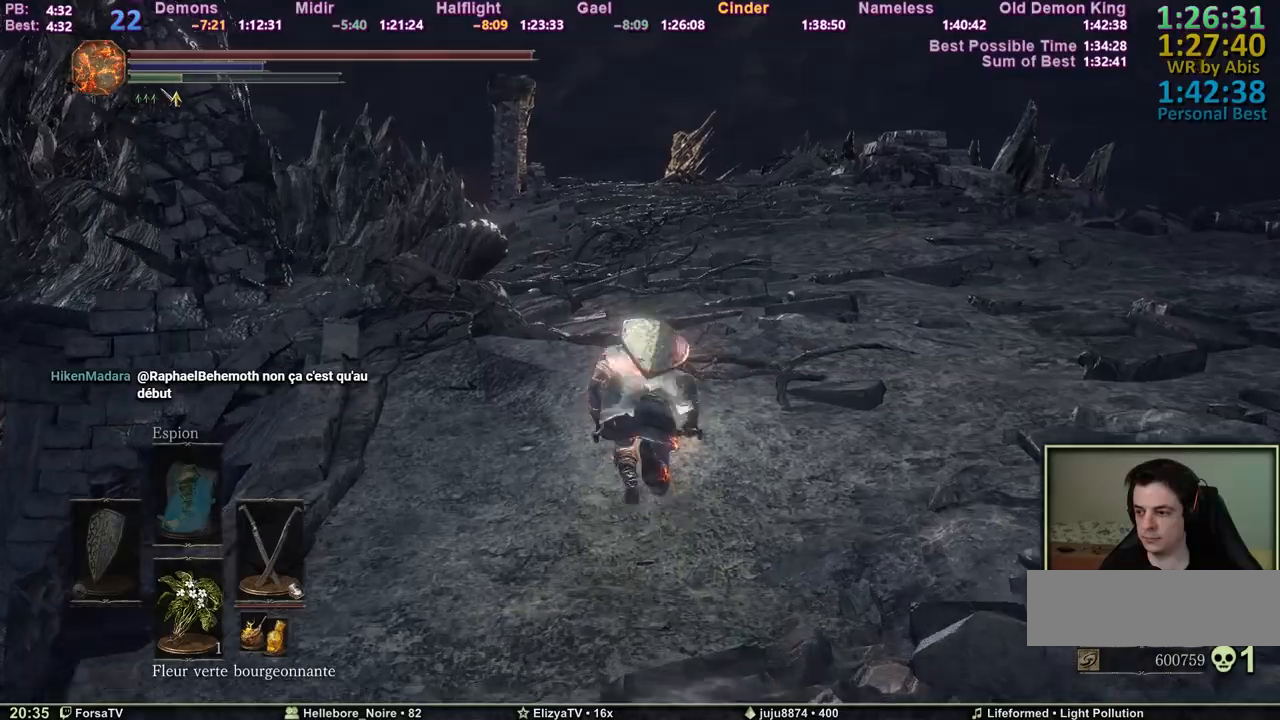
{"keys": ["space", "z"], "events": []}
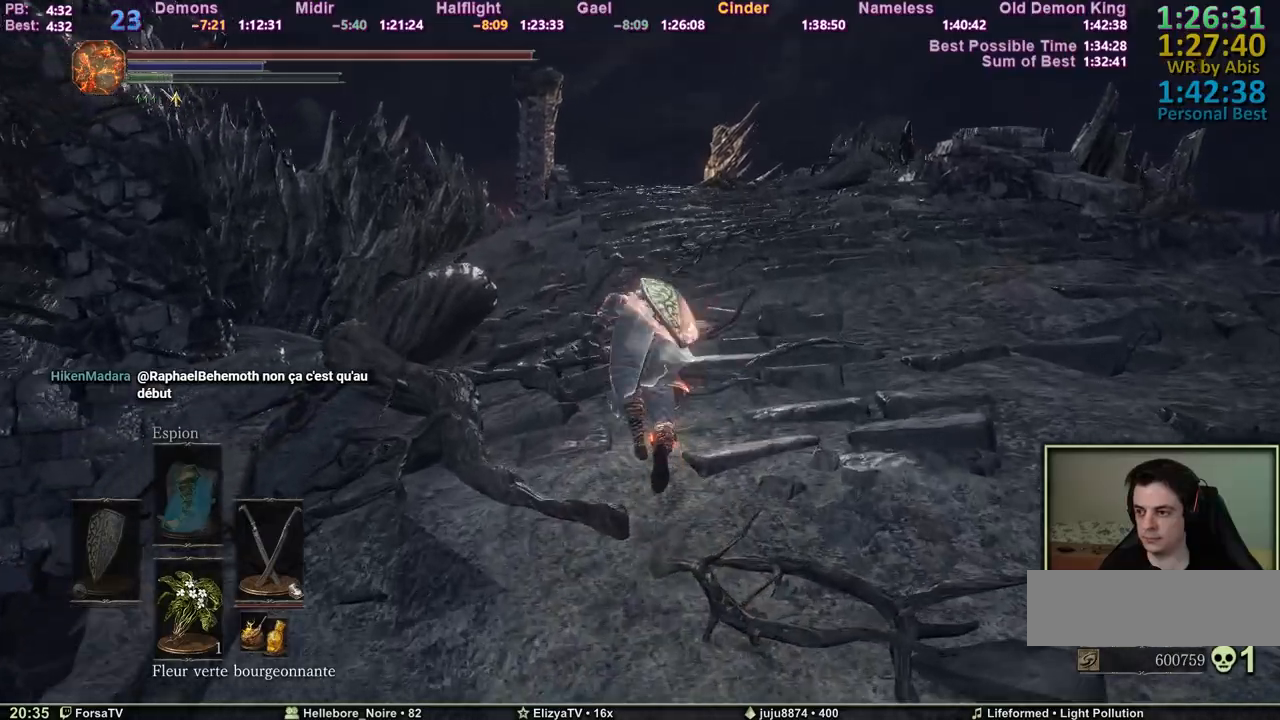
{"keys": ["space", "z"], "events": []}
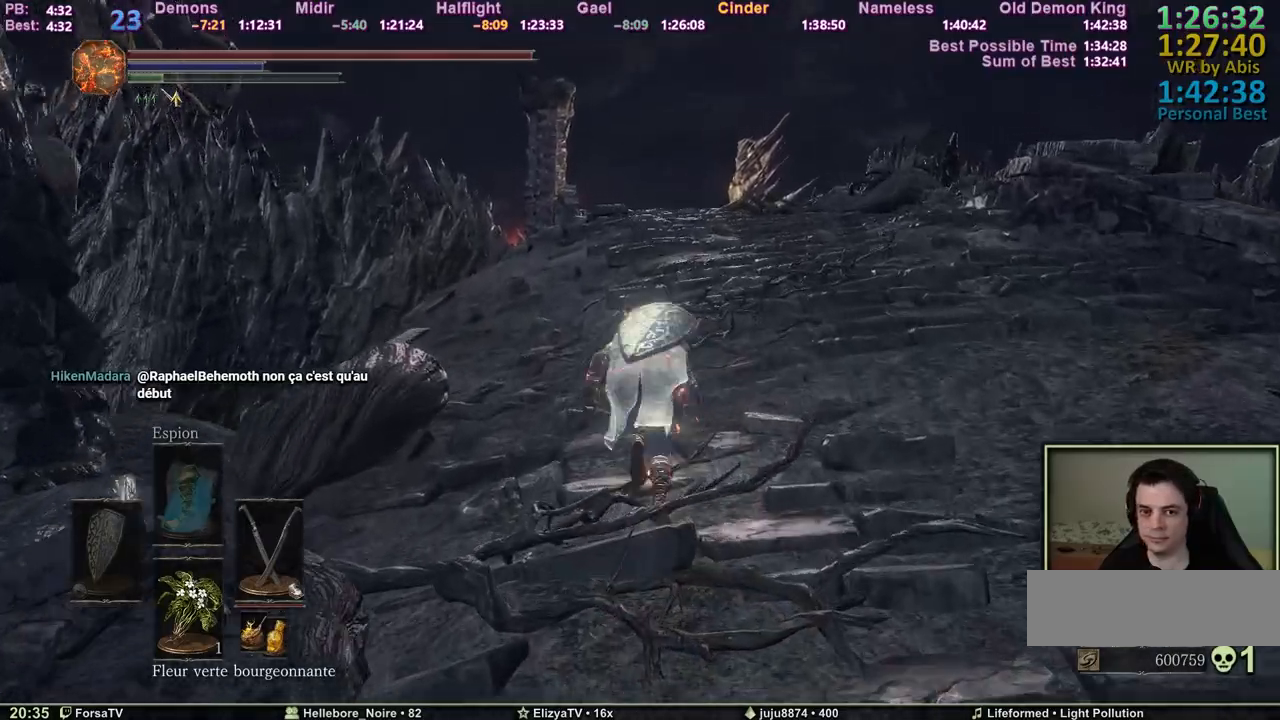
{"keys": ["z"], "events": [[267, "space", "up"]]}
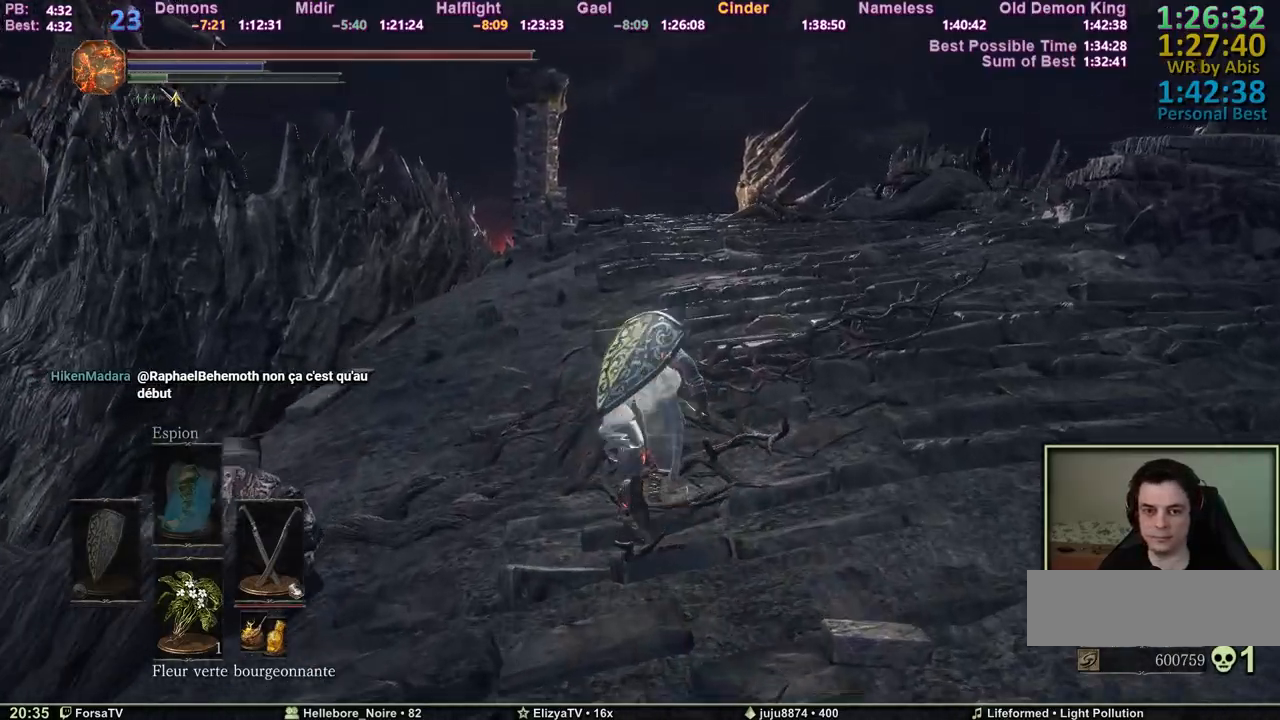
{"keys": ["z"], "events": []}